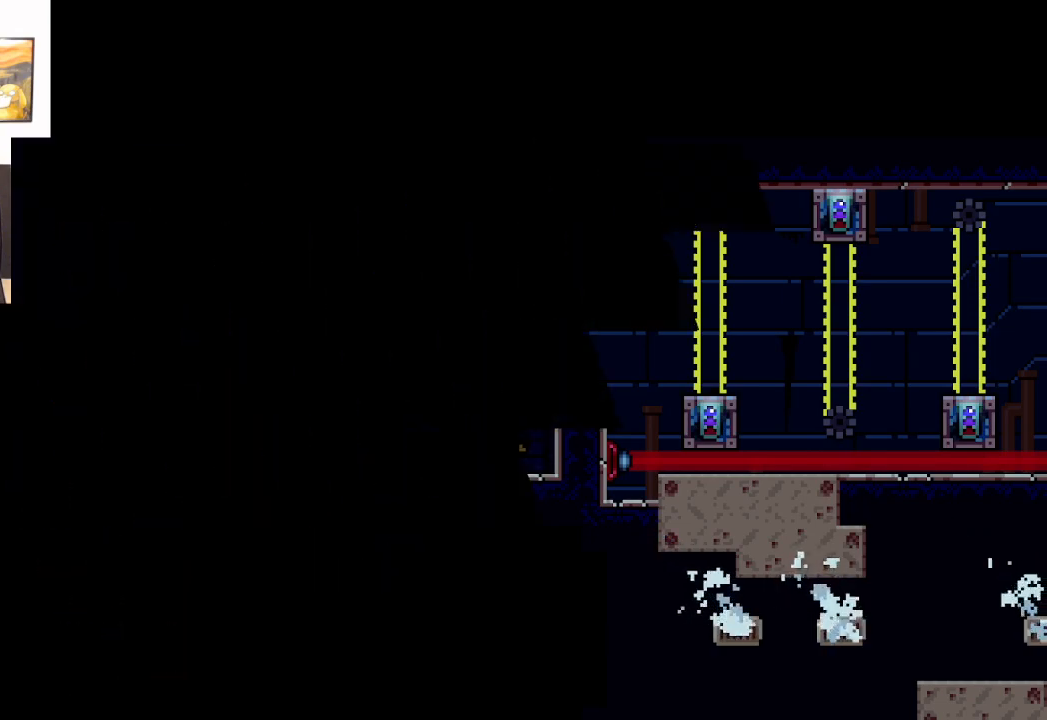
Gameplay with a controller (Xbox layout); each line is a JSON object with the inputs held at the frame after it. "events" lists button and stick changes between this image and that frame as [ms after this image, input, new state], when the widget could be followed in between. Not read: right_stick.
{"buttons": [], "left_stick": "center", "events": [[33, "A", "up"], [83, "A", "down"], [217, "A", "up"]]}
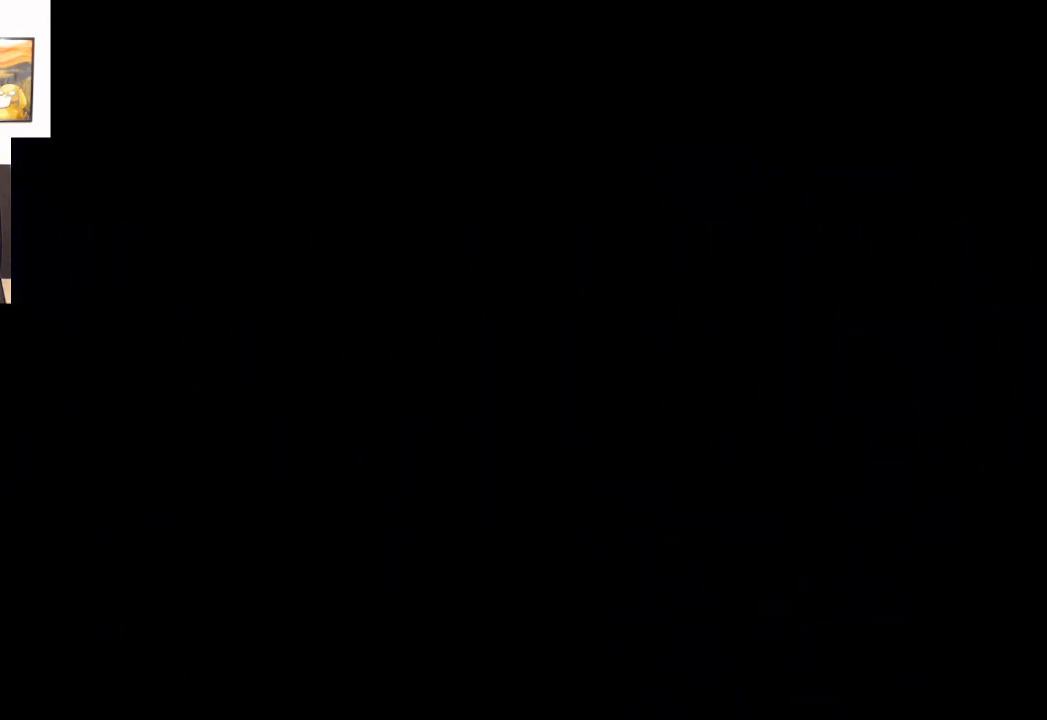
{"buttons": [], "left_stick": "left", "events": [[433, "left_stick", "left"]]}
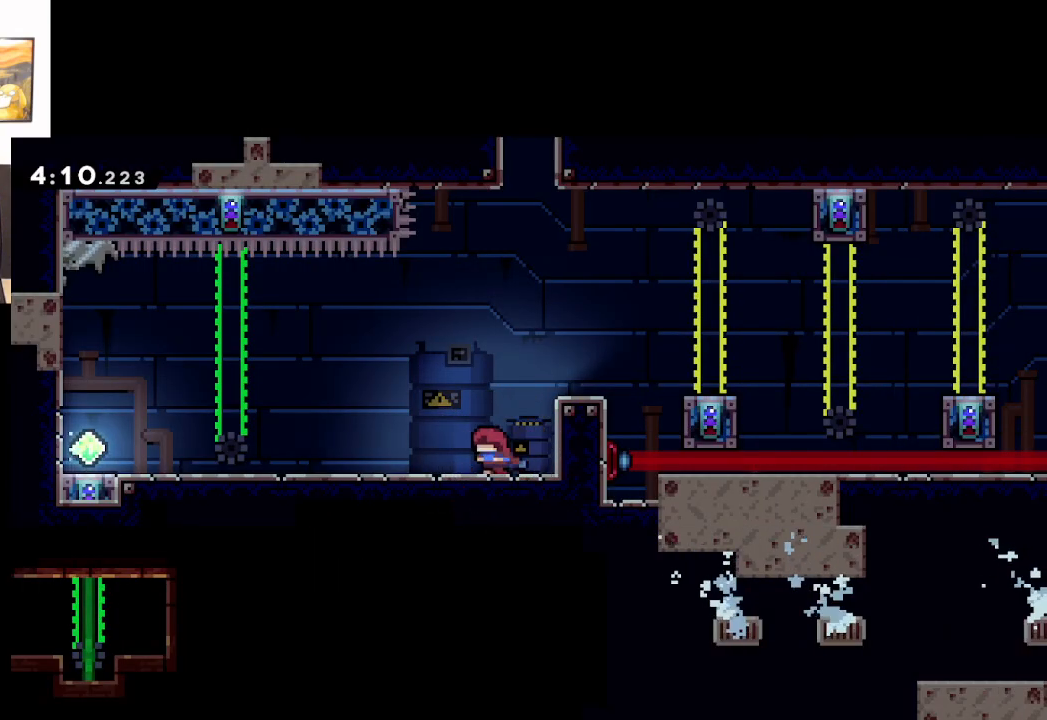
{"buttons": [], "left_stick": "left", "events": []}
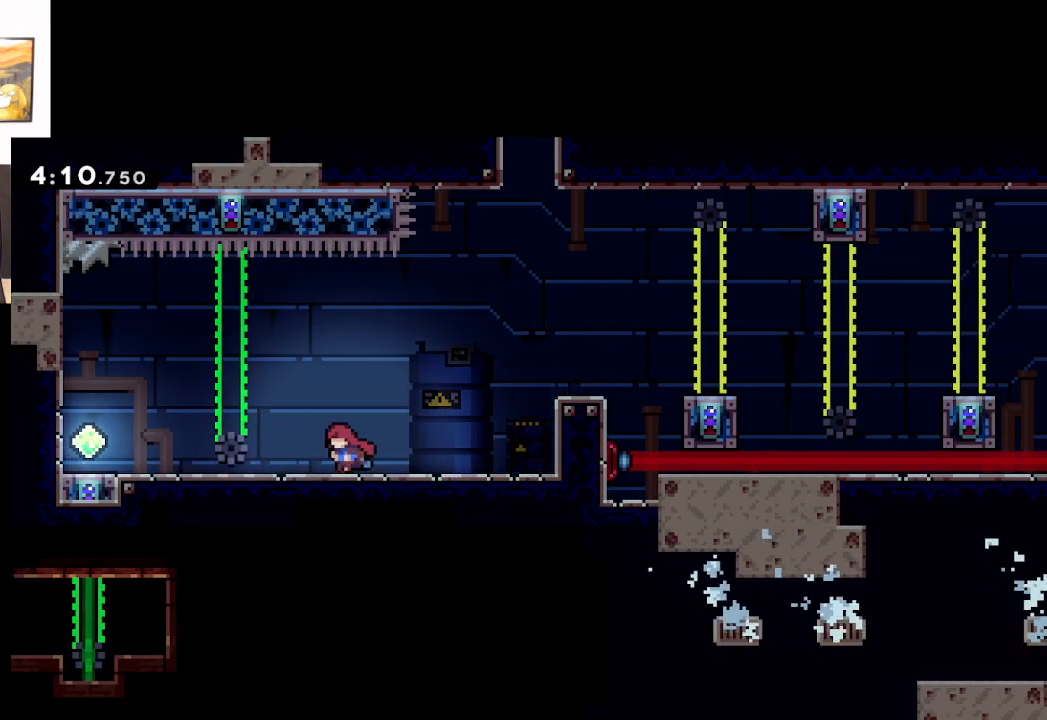
{"buttons": ["A"], "left_stick": "left", "events": [[500, "A", "down"]]}
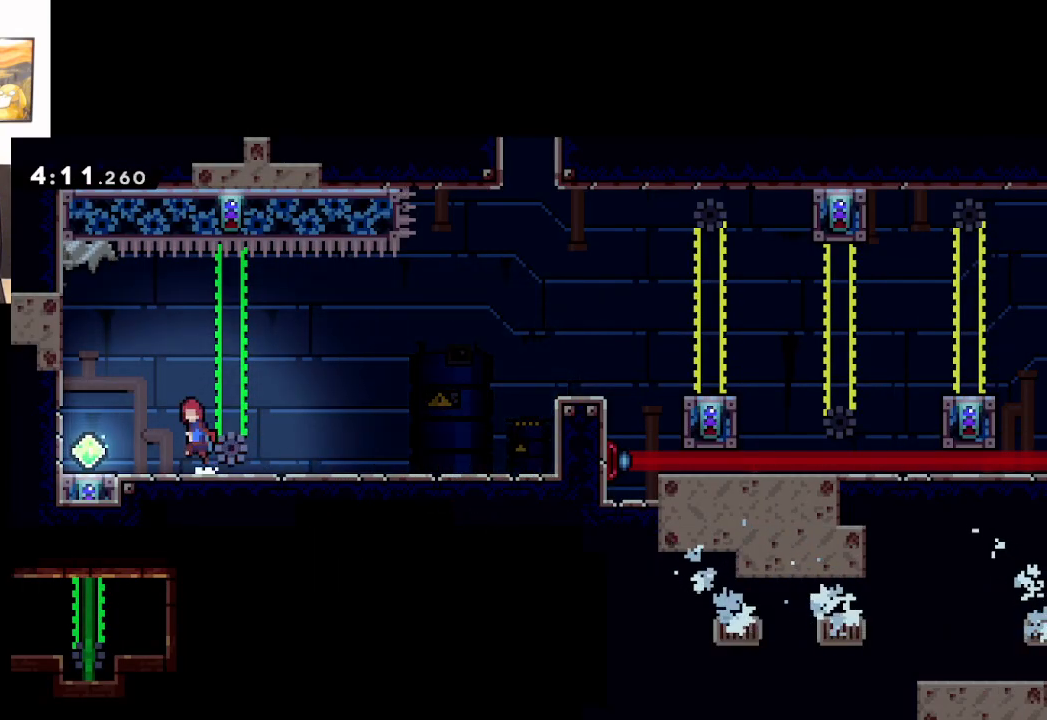
{"buttons": ["L2"], "left_stick": "center", "events": [[267, "A", "up"], [400, "L2", "down"], [500, "left_stick", "center"]]}
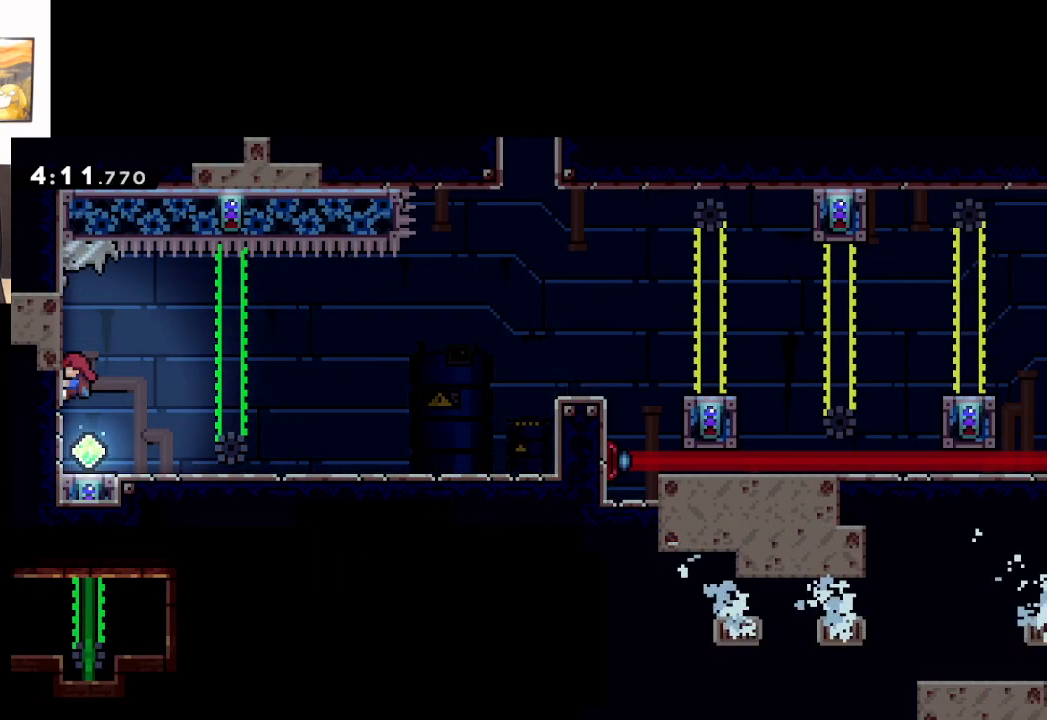
{"buttons": ["L2"], "left_stick": "center", "events": [[83, "left_stick", "down"], [300, "left_stick", "center"]]}
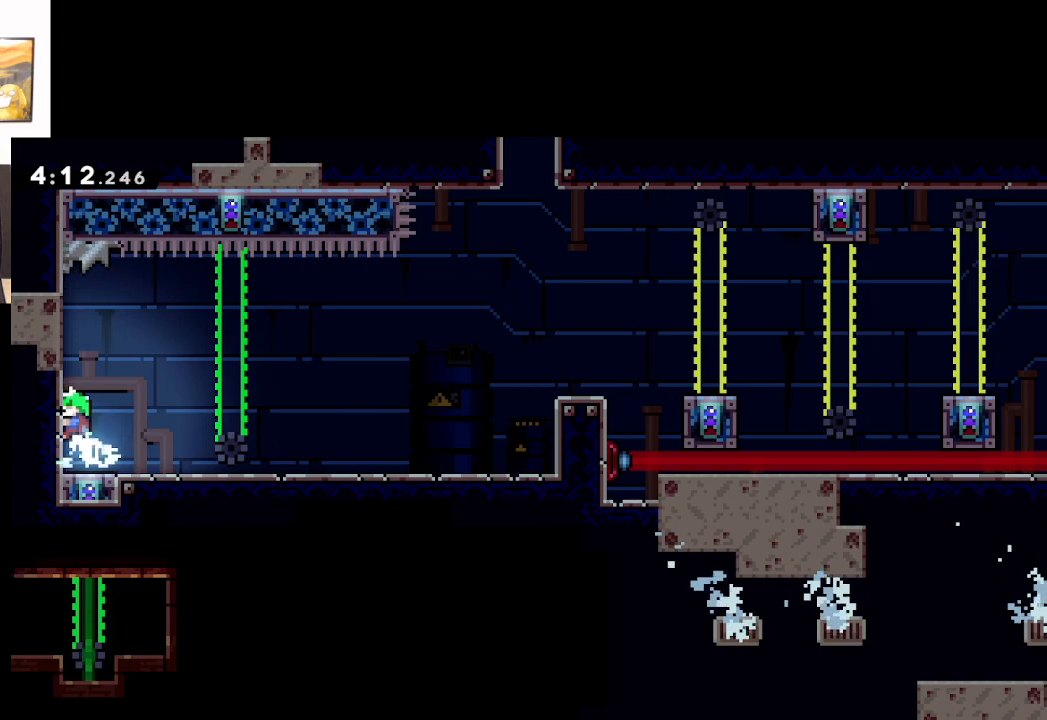
{"buttons": ["A", "L2"], "left_stick": "right", "events": [[33, "left_stick", "right"], [50, "A", "down"]]}
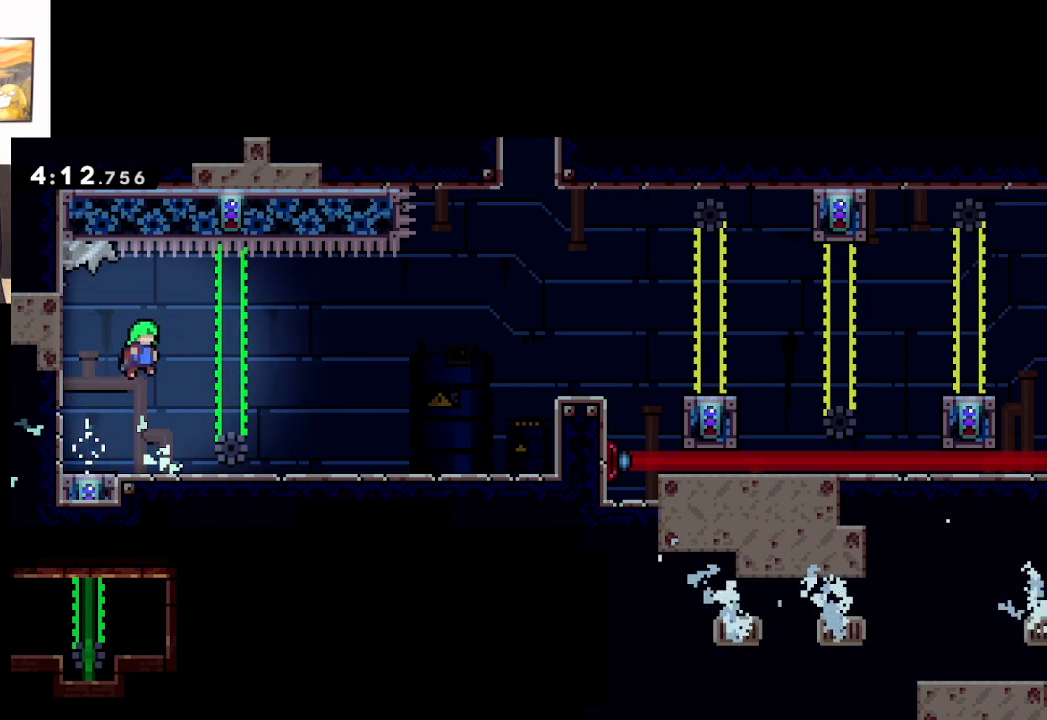
{"buttons": ["A", "L2"], "left_stick": "right", "events": []}
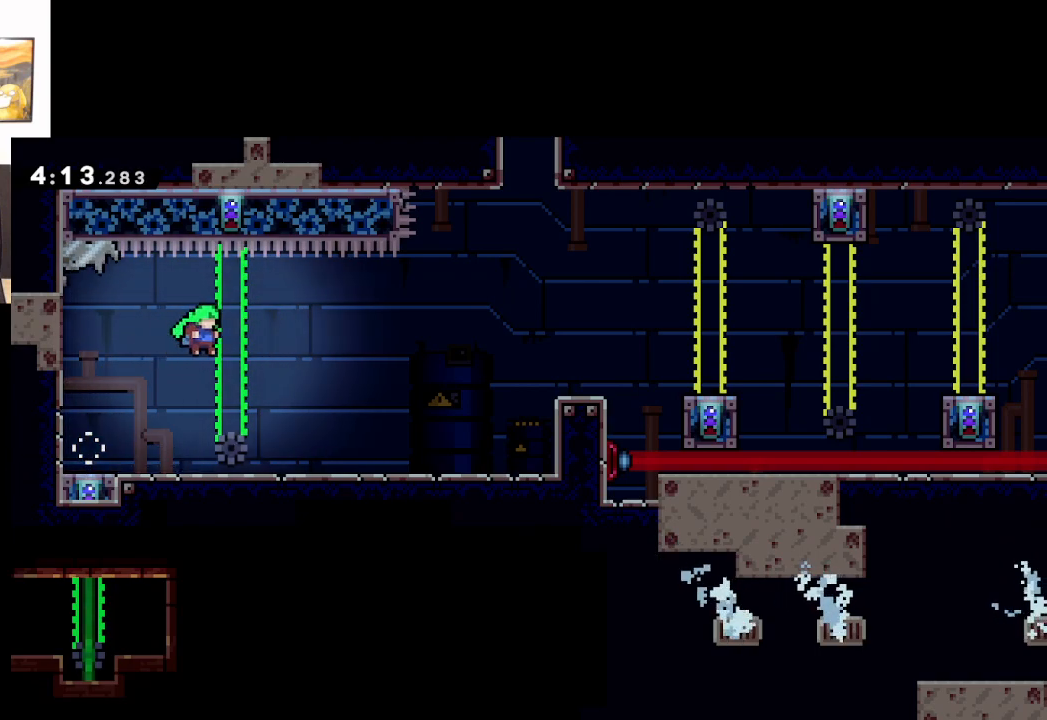
{"buttons": ["L2"], "left_stick": "right", "events": [[300, "A", "up"]]}
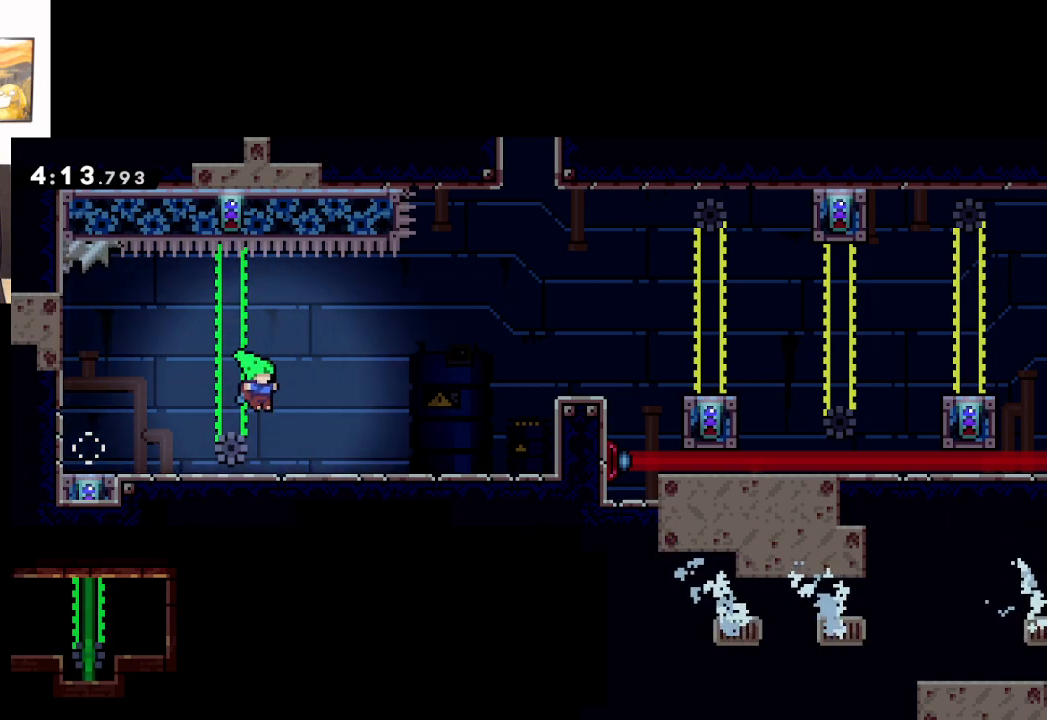
{"buttons": [], "left_stick": "right", "events": [[33, "L2", "up"]]}
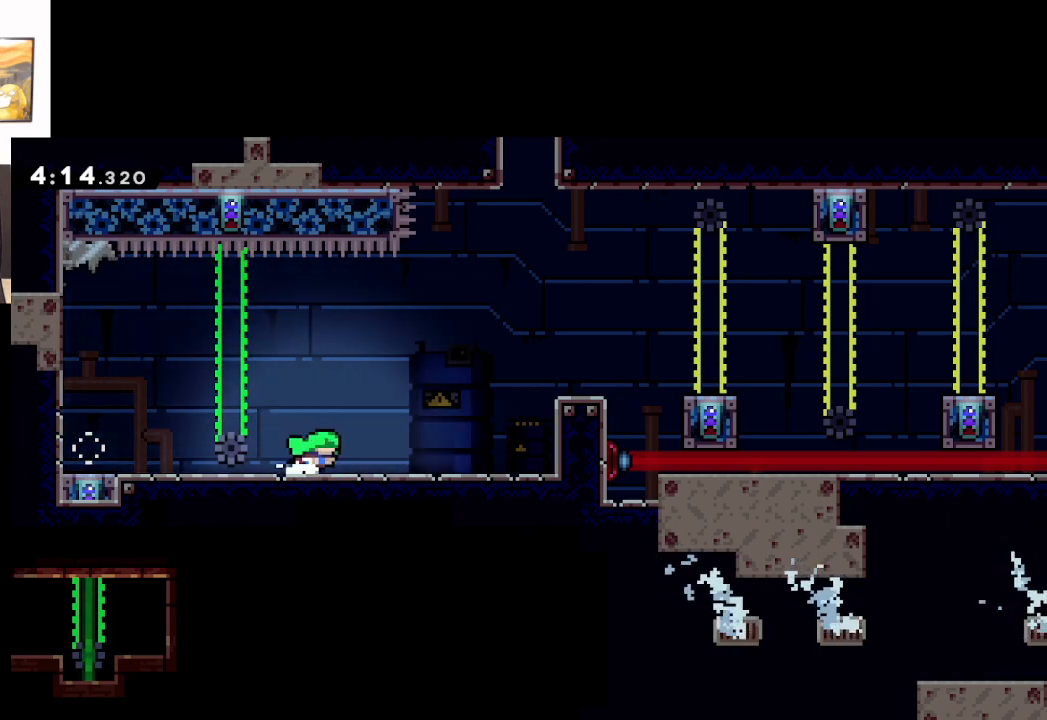
{"buttons": [], "left_stick": "right", "events": []}
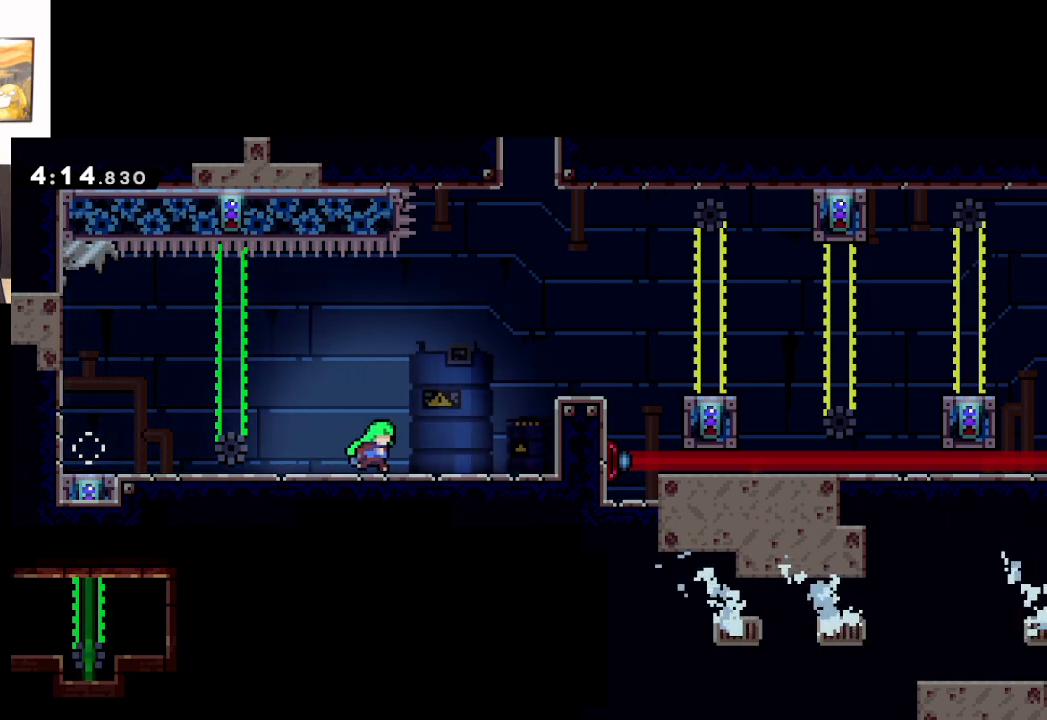
{"buttons": [], "left_stick": "right", "events": []}
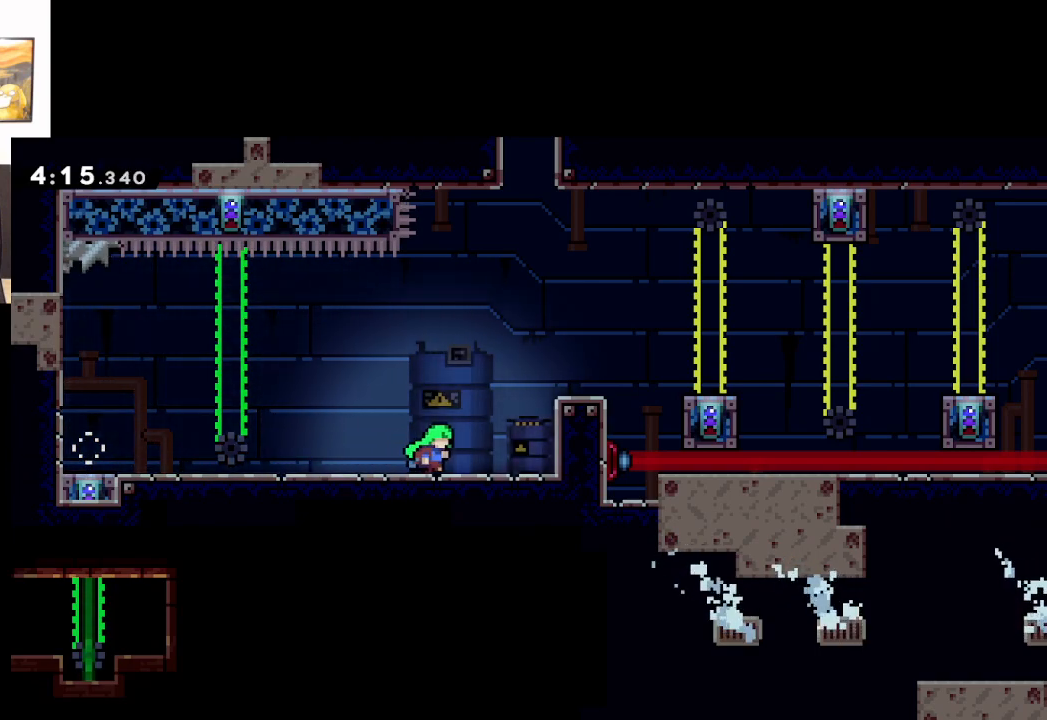
{"buttons": ["A"], "left_stick": "right", "events": [[267, "A", "down"]]}
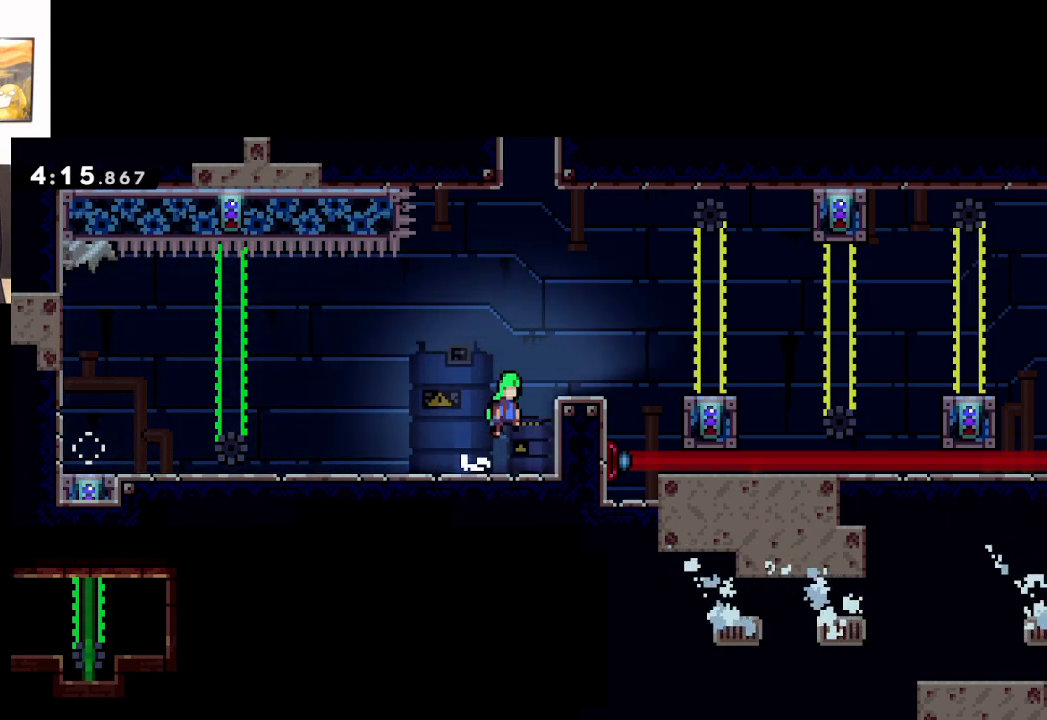
{"buttons": [], "left_stick": "center", "events": [[450, "left_stick", "center"], [467, "A", "up"]]}
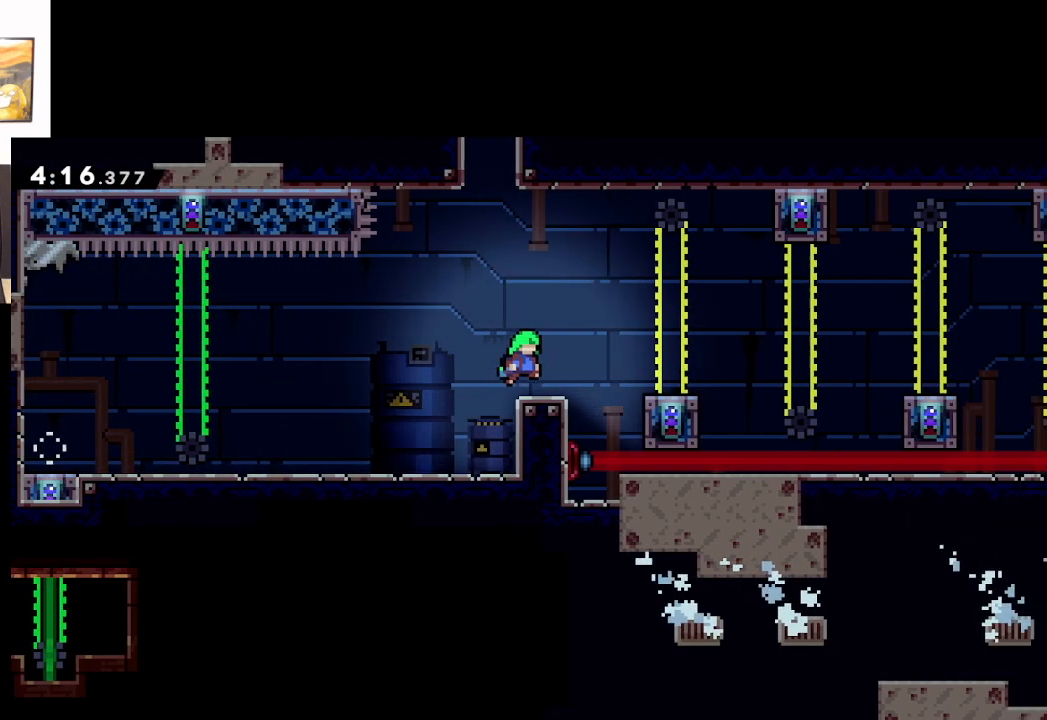
{"buttons": [], "left_stick": "center", "events": []}
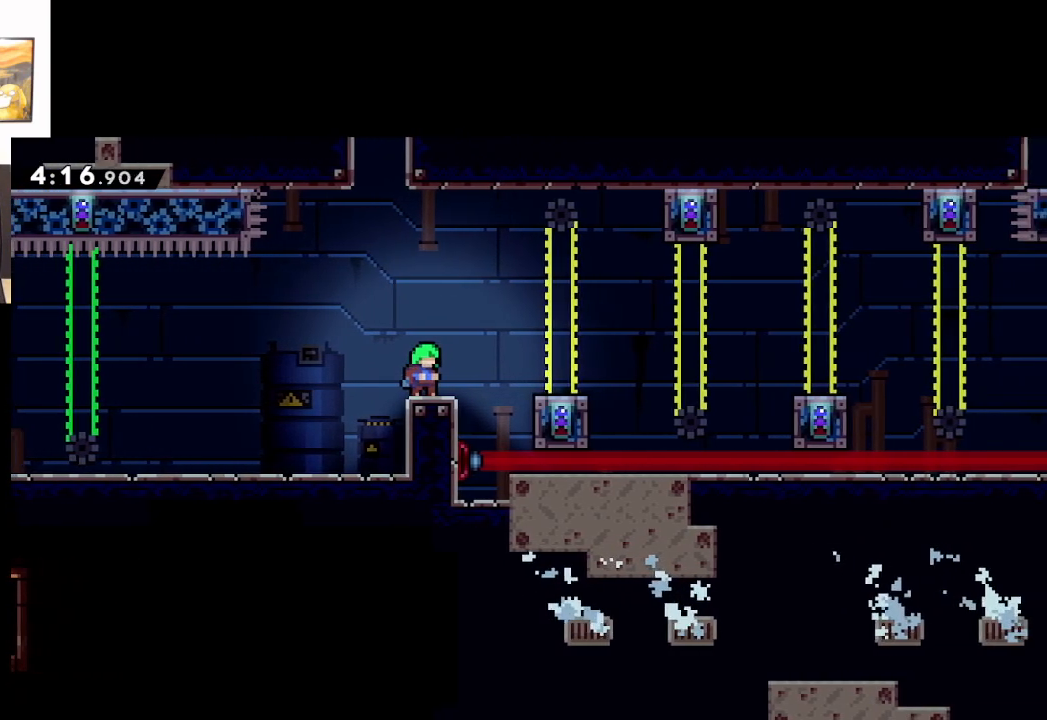
{"buttons": [], "left_stick": "center", "events": []}
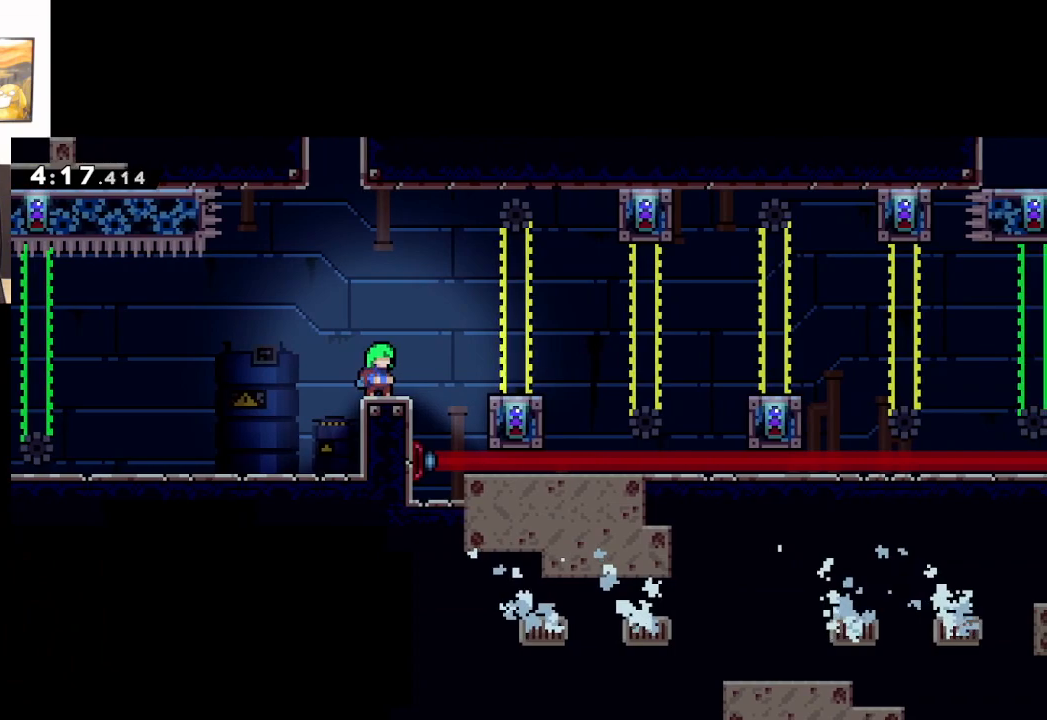
{"buttons": [], "left_stick": "center", "events": []}
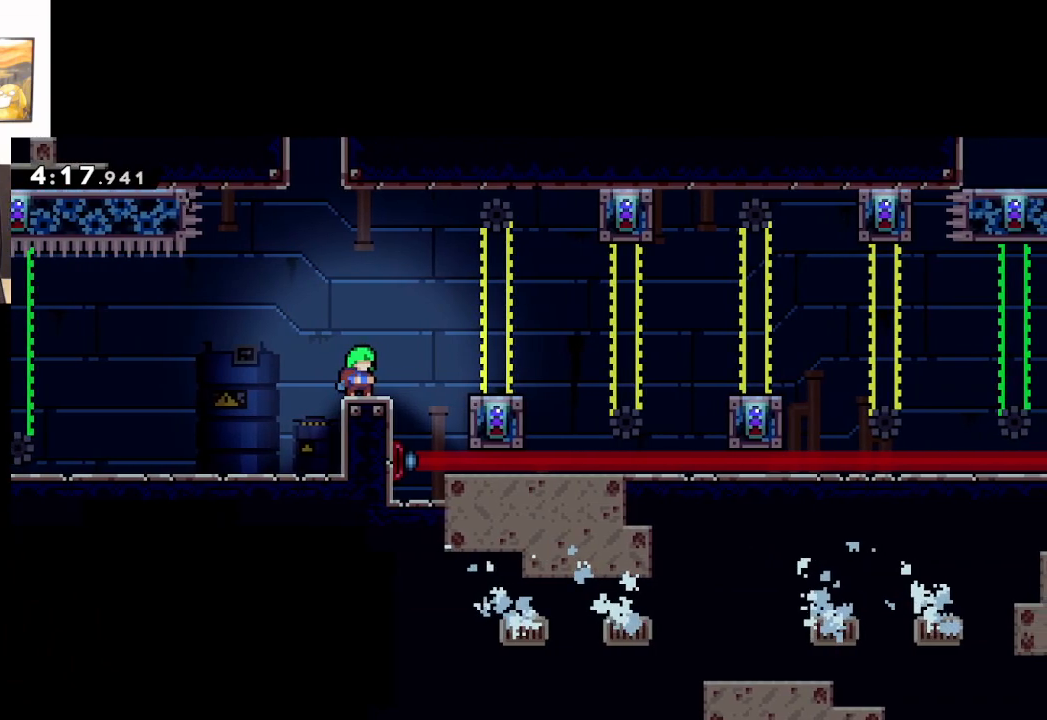
{"buttons": [], "left_stick": "center", "events": []}
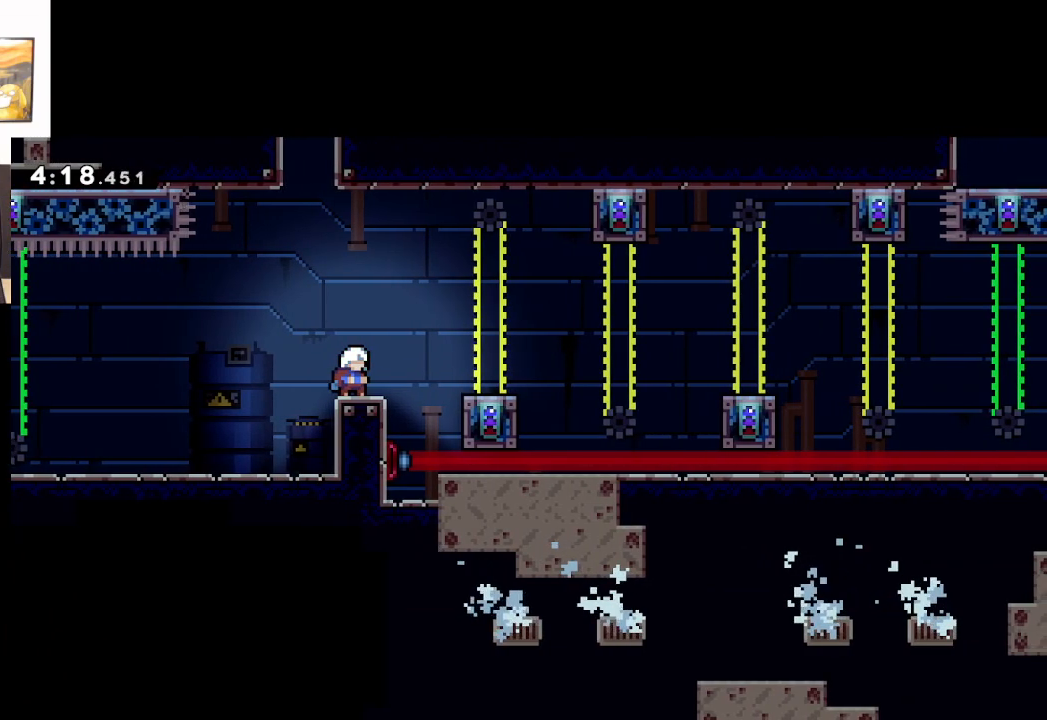
{"buttons": ["A"], "left_stick": "right", "events": [[200, "left_stick", "right"], [367, "A", "down"]]}
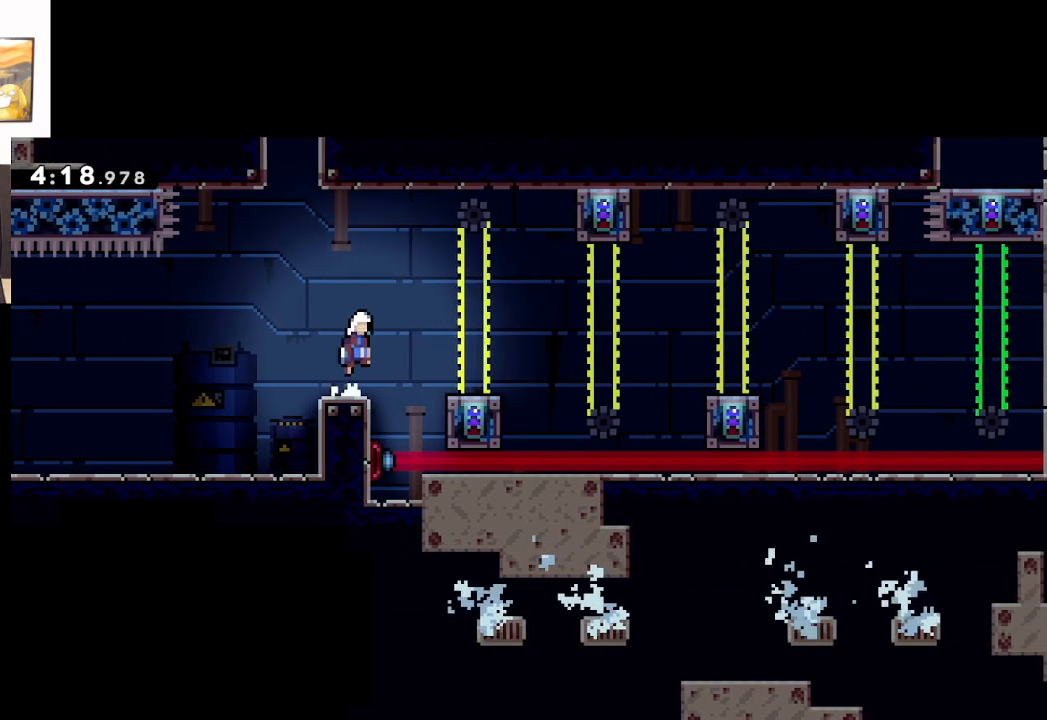
{"buttons": ["A"], "left_stick": "right", "events": []}
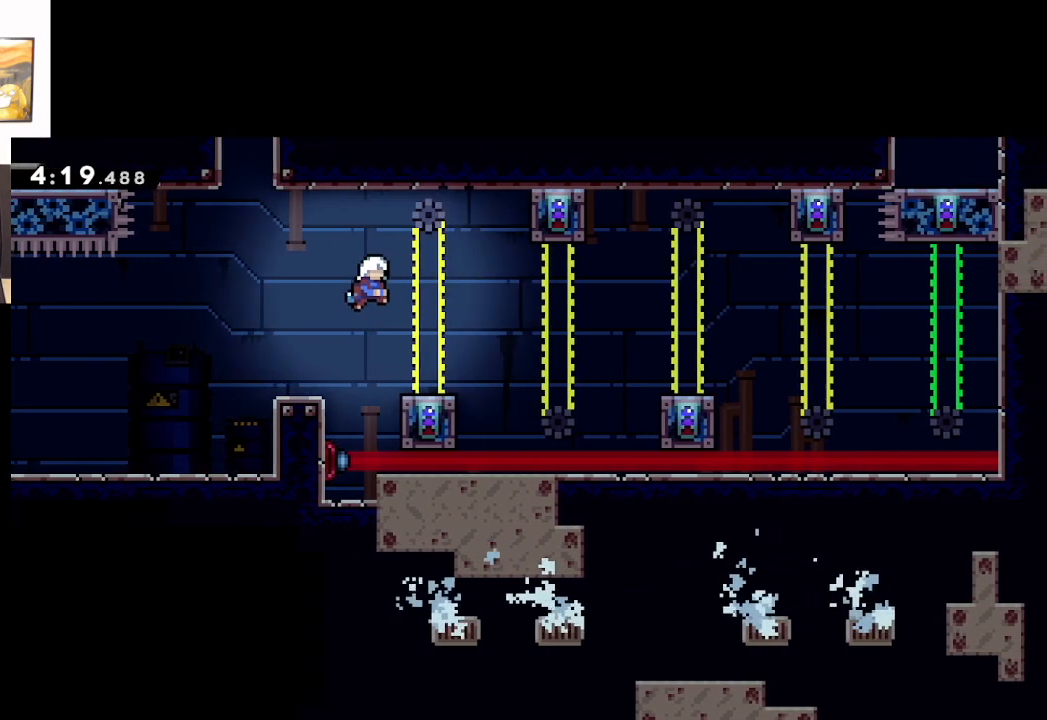
{"buttons": ["A"], "left_stick": "center", "events": [[350, "left_stick", "center"]]}
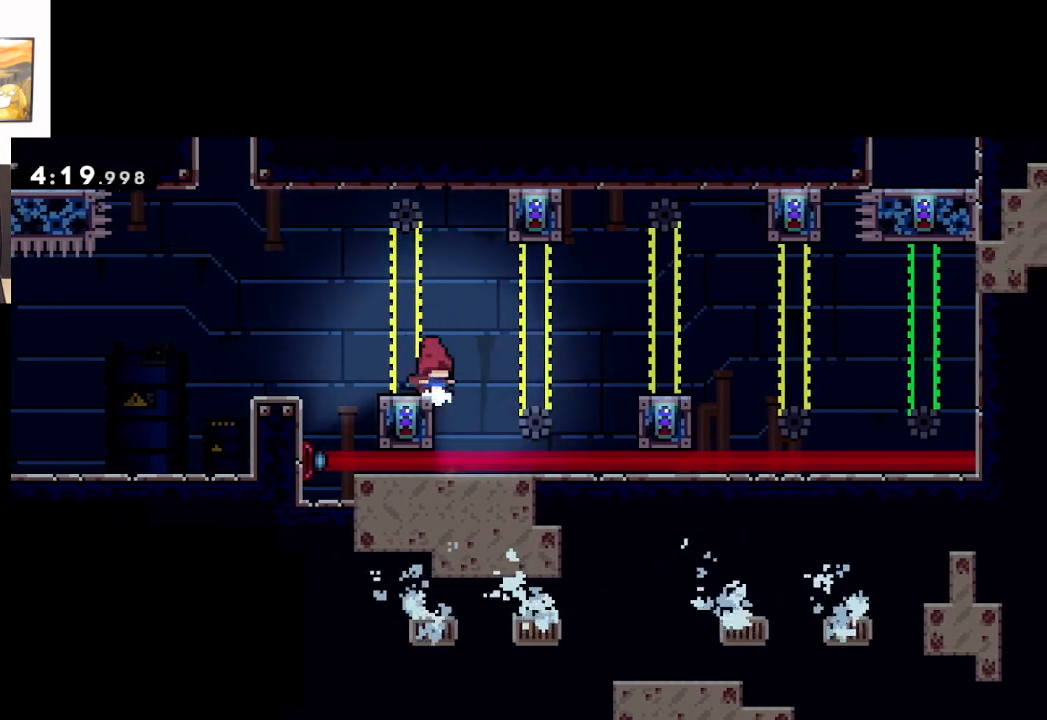
{"buttons": ["A"], "left_stick": "right", "events": [[17, "A", "up"], [250, "A", "down"], [250, "left_stick", "right"], [383, "left_stick", "center"], [450, "left_stick", "right"]]}
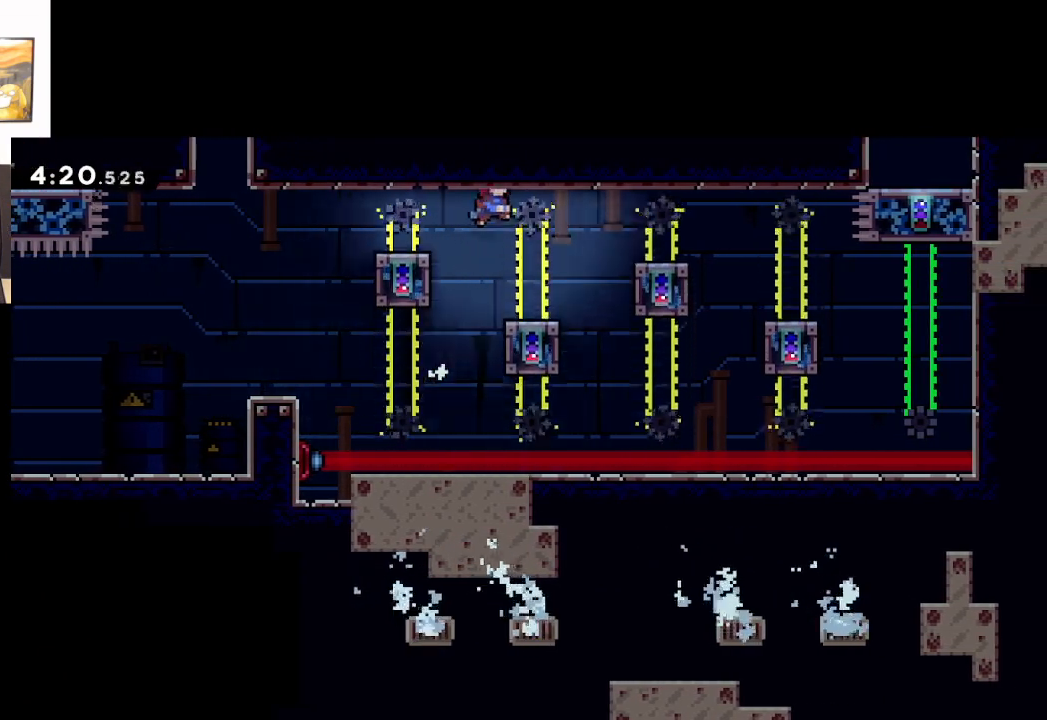
{"buttons": [], "left_stick": "center", "events": [[83, "A", "up"], [133, "left_stick", "center"], [250, "left_stick", "left"], [400, "left_stick", "center"]]}
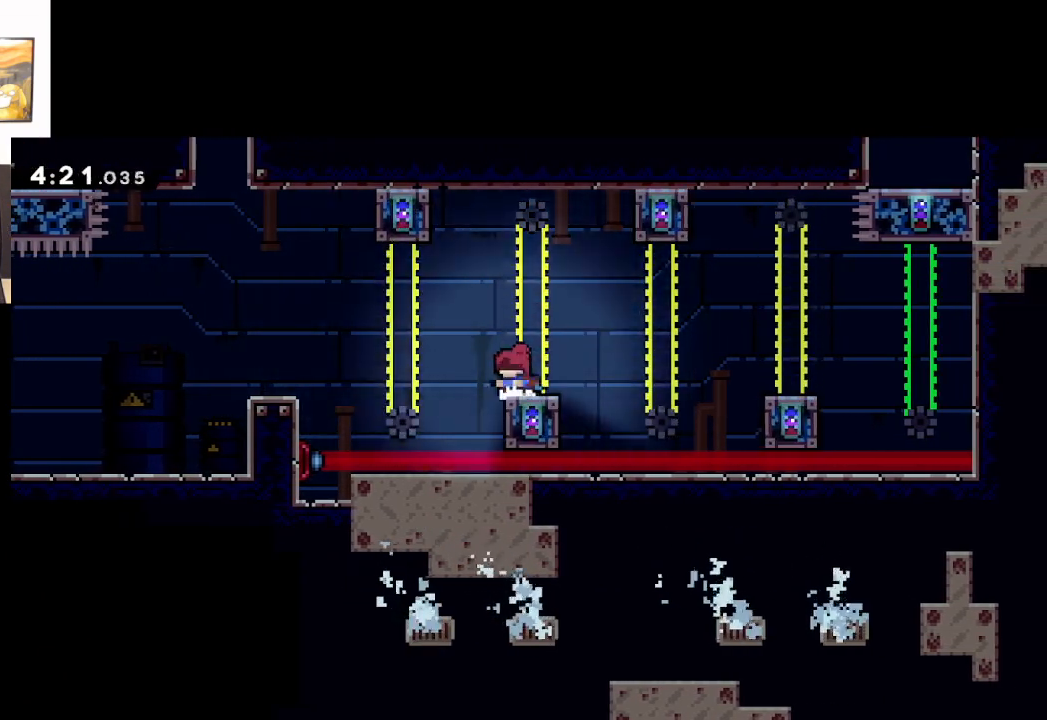
{"buttons": ["A", "L2"], "left_stick": "up-right", "events": [[83, "A", "down"], [100, "left_stick", "right"], [483, "left_stick", "up-right"], [500, "L2", "down"]]}
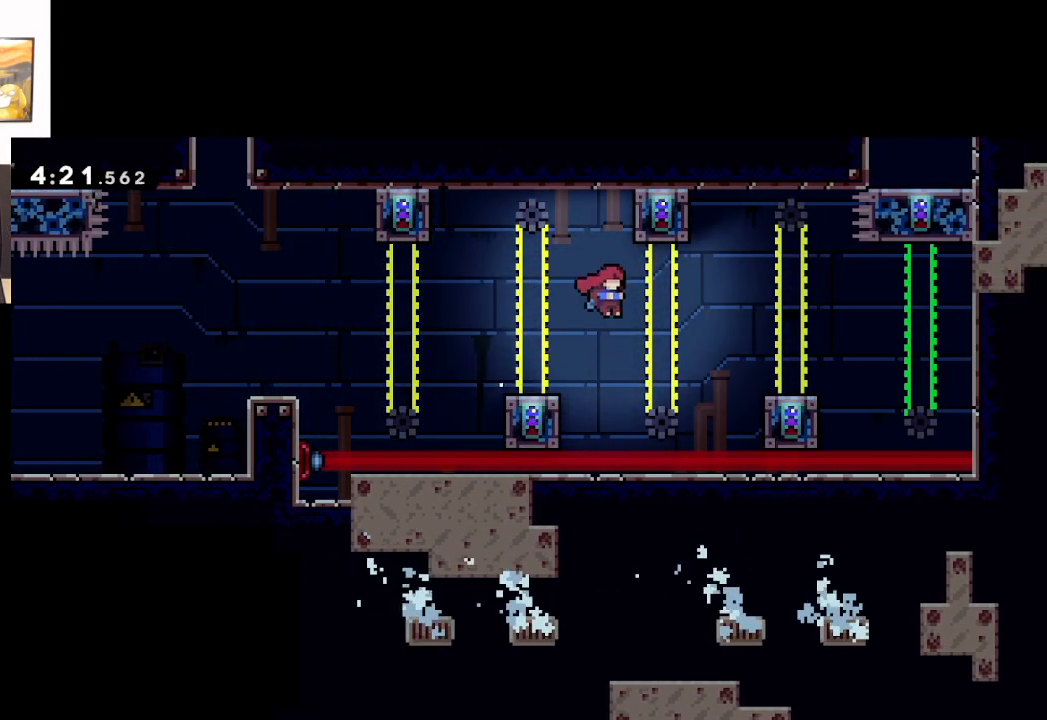
{"buttons": ["A", "L2"], "left_stick": "up-right", "events": [[33, "left_stick", "up"], [83, "A", "up"], [100, "left_stick", "up-left"], [267, "A", "down"], [367, "left_stick", "up-right"], [383, "A", "up"], [483, "A", "down"]]}
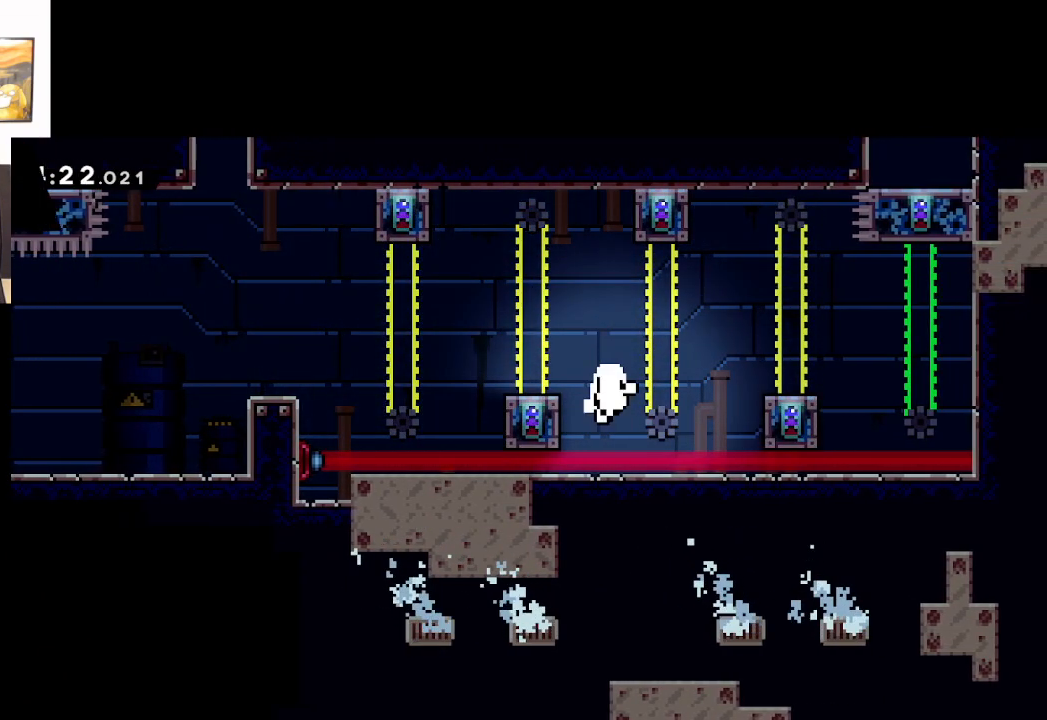
{"buttons": ["A"], "left_stick": "center", "events": [[83, "A", "up"], [167, "A", "down"], [250, "A", "up"], [350, "left_stick", "center"], [383, "A", "down"], [383, "L2", "up"]]}
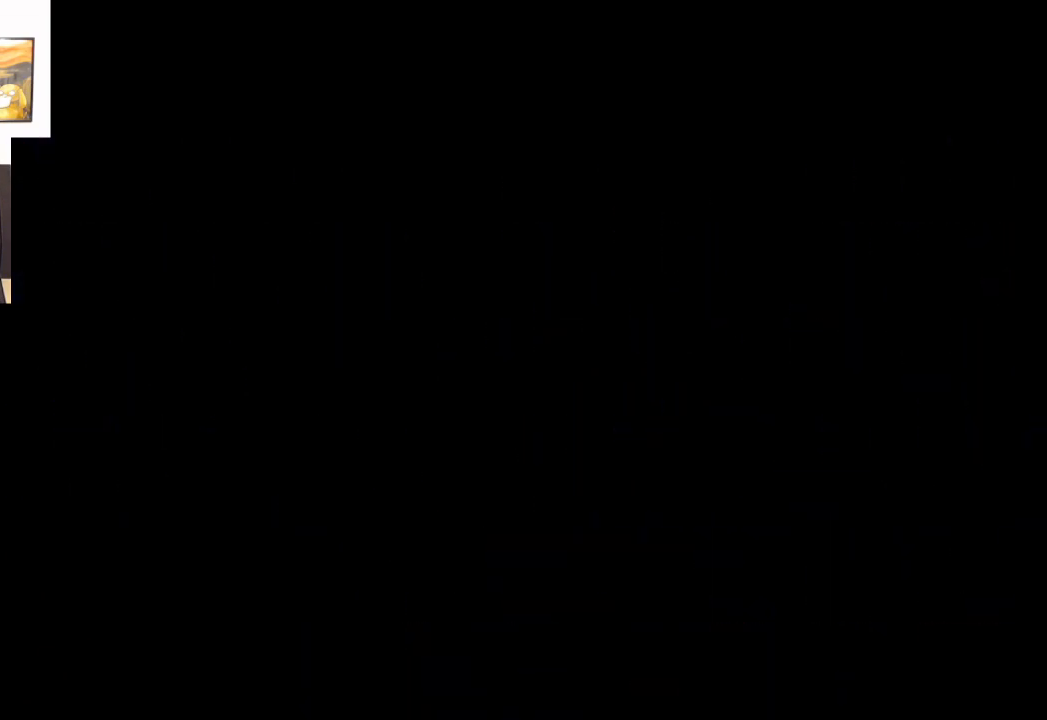
{"buttons": [], "left_stick": "right", "events": [[117, "A", "up"], [417, "left_stick", "right"]]}
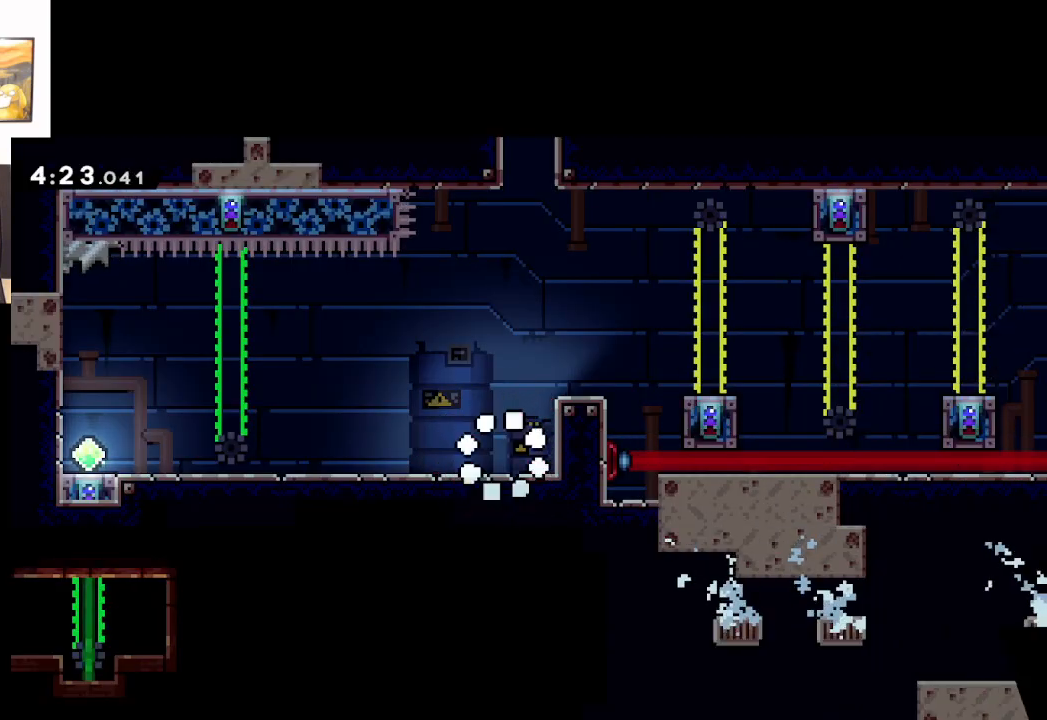
{"buttons": [], "left_stick": "center", "events": [[250, "left_stick", "center"]]}
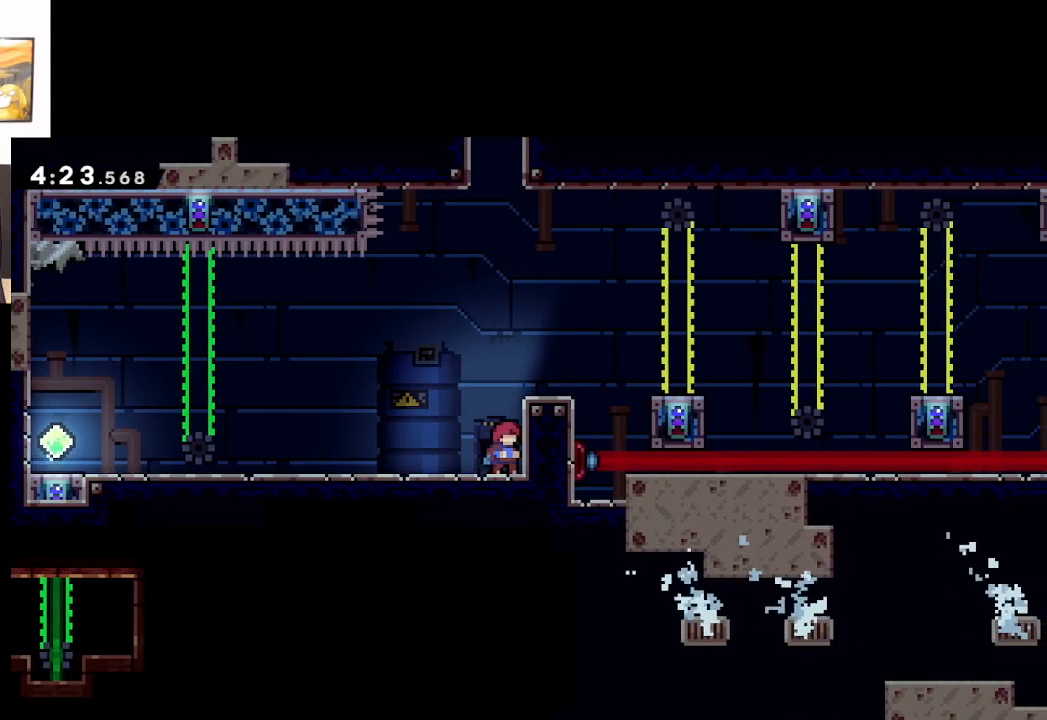
{"buttons": [], "left_stick": "left", "events": [[117, "left_stick", "left"]]}
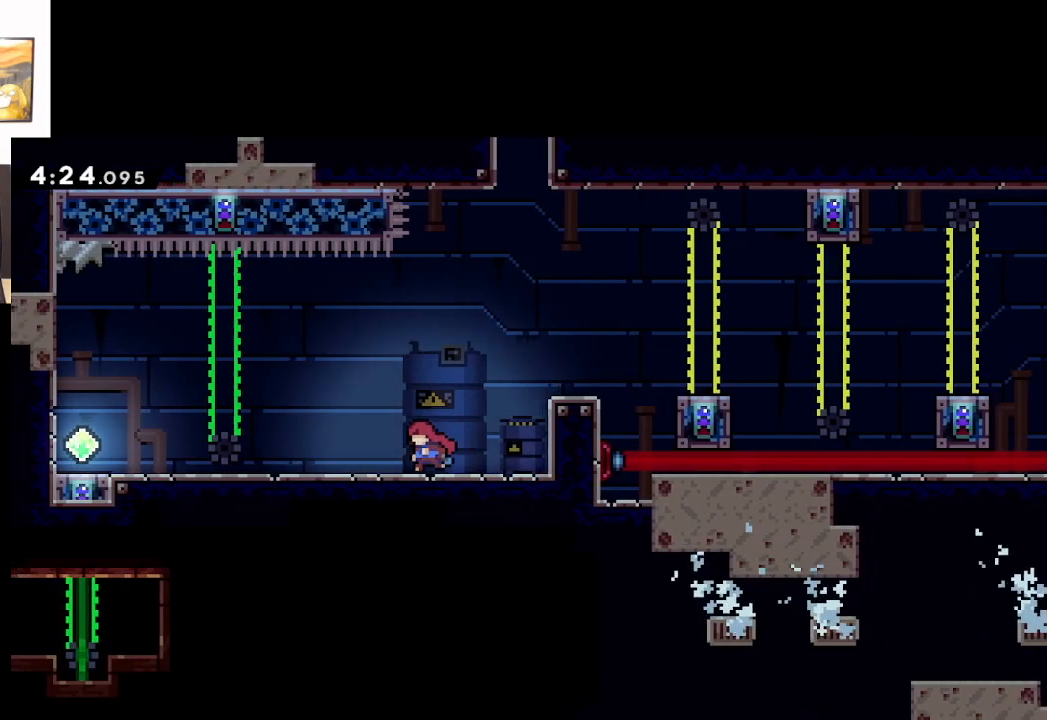
{"buttons": [], "left_stick": "left", "events": []}